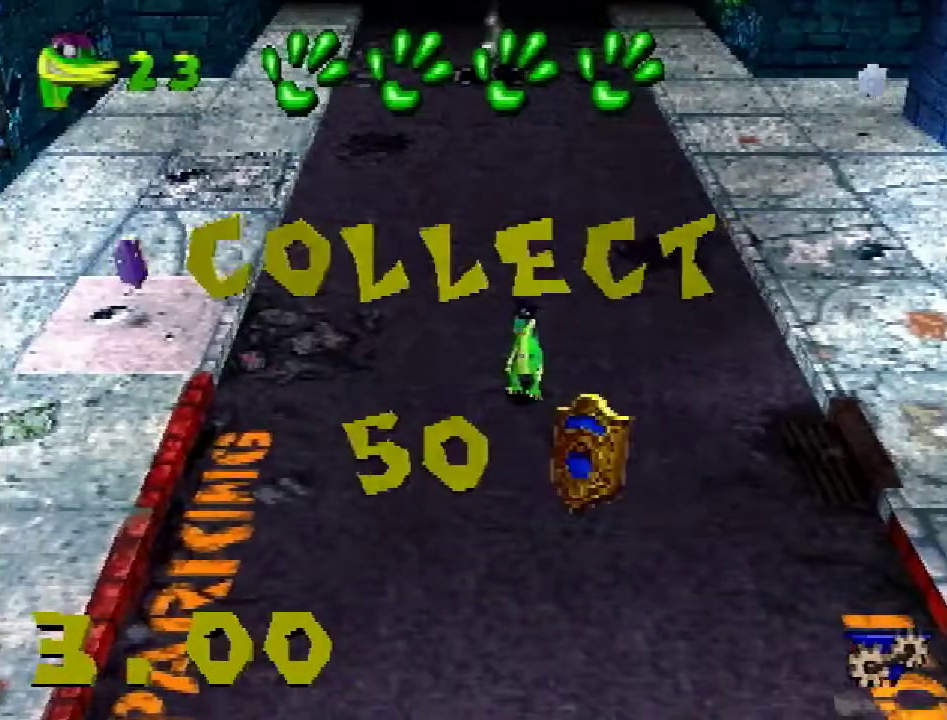
Gameplay with a controller (PlayStation layout); each line is a JSON object with the inputs held at the frame after it. "events" lists button and stick changes between this image and that frame as [ms after this image, input, new state], when the widget could be followed in between. Not read: L3 R3.
{"buttons": ["DPAD_LEFT"], "events": [[317, "DPAD_LEFT", "down"]]}
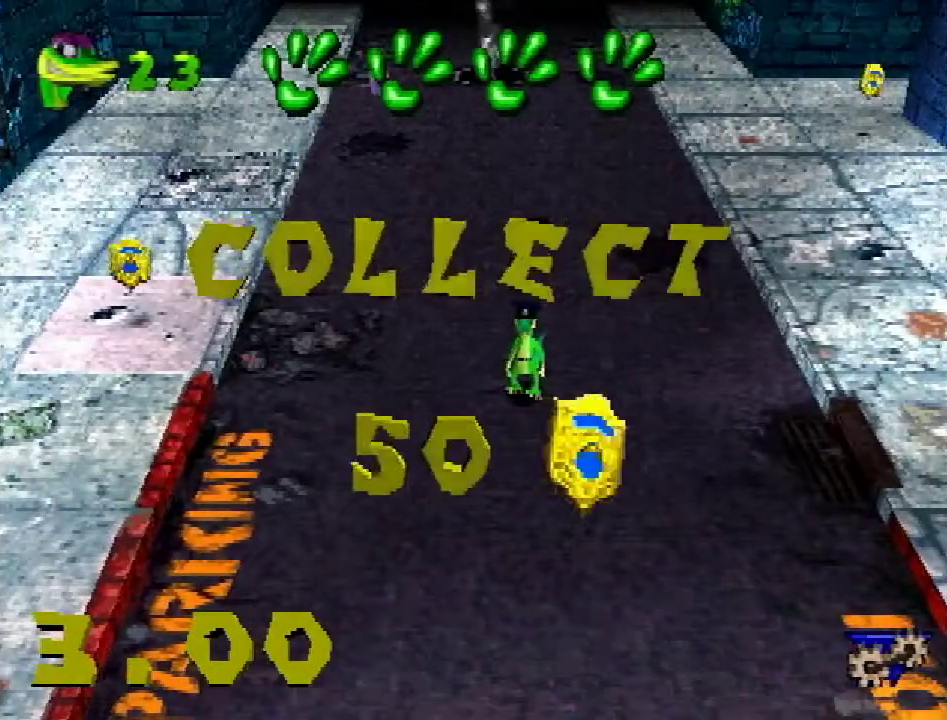
{"buttons": ["DPAD_LEFT"], "events": []}
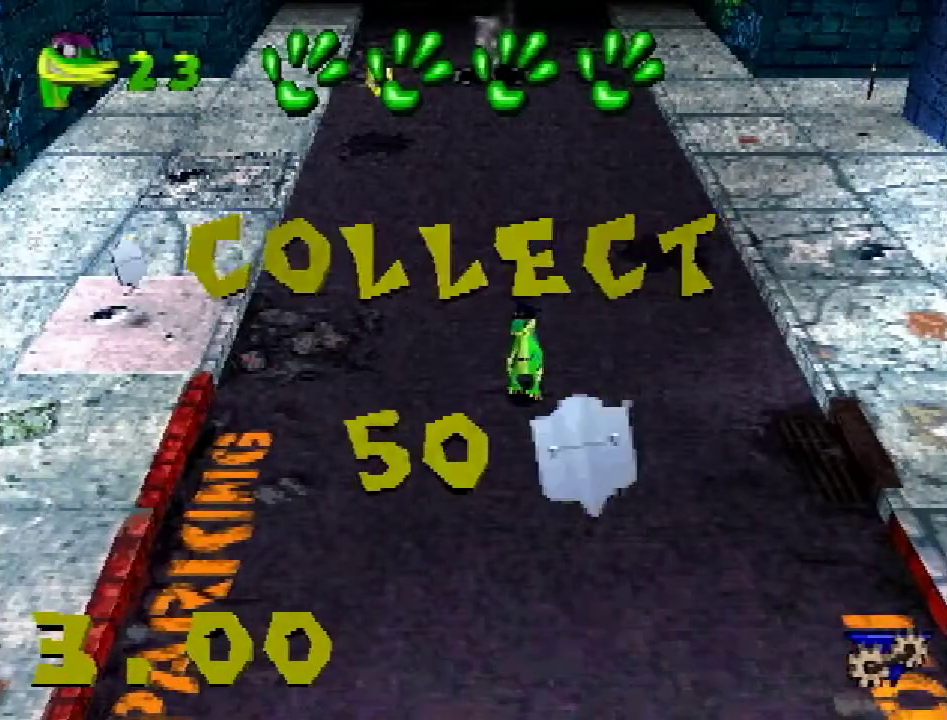
{"buttons": ["CROSS", "DPAD_LEFT"], "events": [[67, "CROSS", "down"], [134, "CROSS", "up"], [217, "CROSS", "down"], [267, "CROSS", "up"], [334, "CROSS", "down"], [417, "CROSS", "up"], [484, "CROSS", "down"]]}
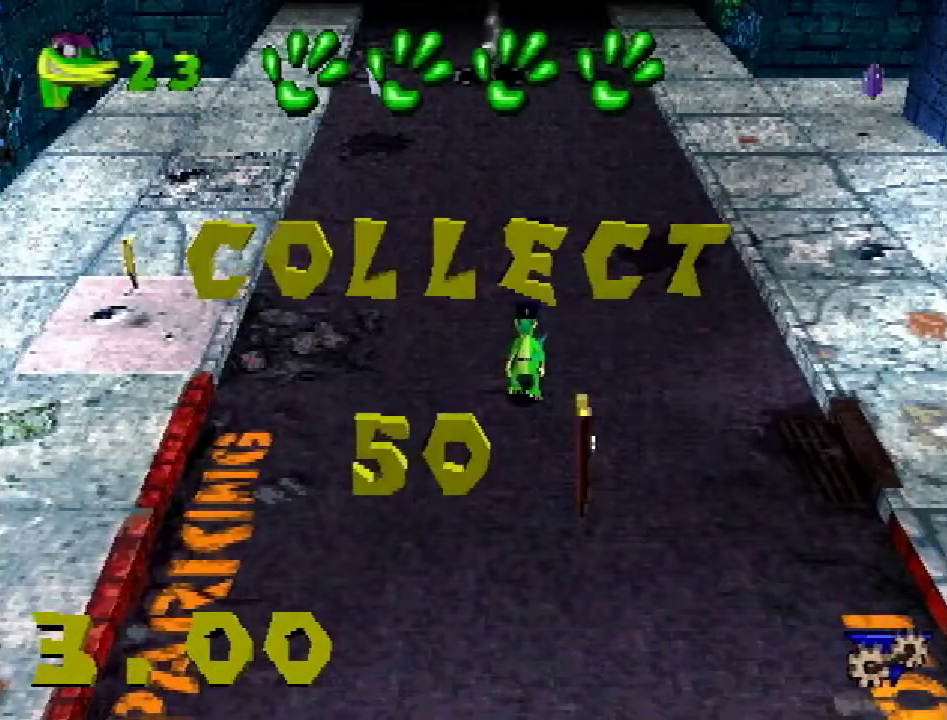
{"buttons": ["CROSS", "DPAD_LEFT"], "events": [[183, "CROSS", "up"], [267, "CROSS", "down"]]}
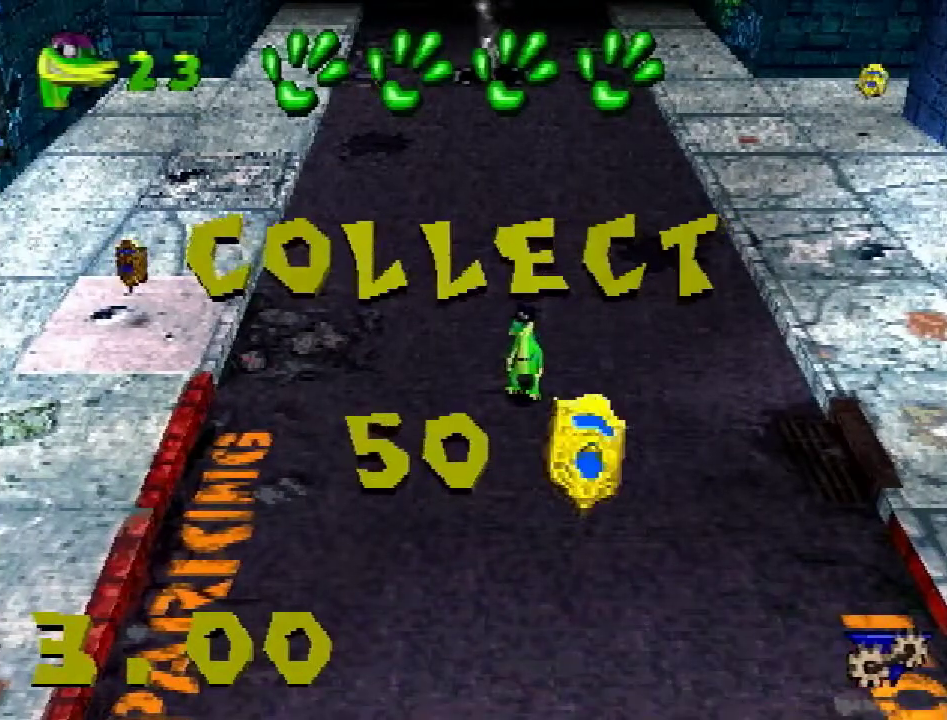
{"buttons": ["DPAD_LEFT"], "events": [[67, "CROSS", "up"], [167, "CROSS", "down"], [367, "CROSS", "up"], [418, "CROSS", "down"], [484, "CROSS", "up"]]}
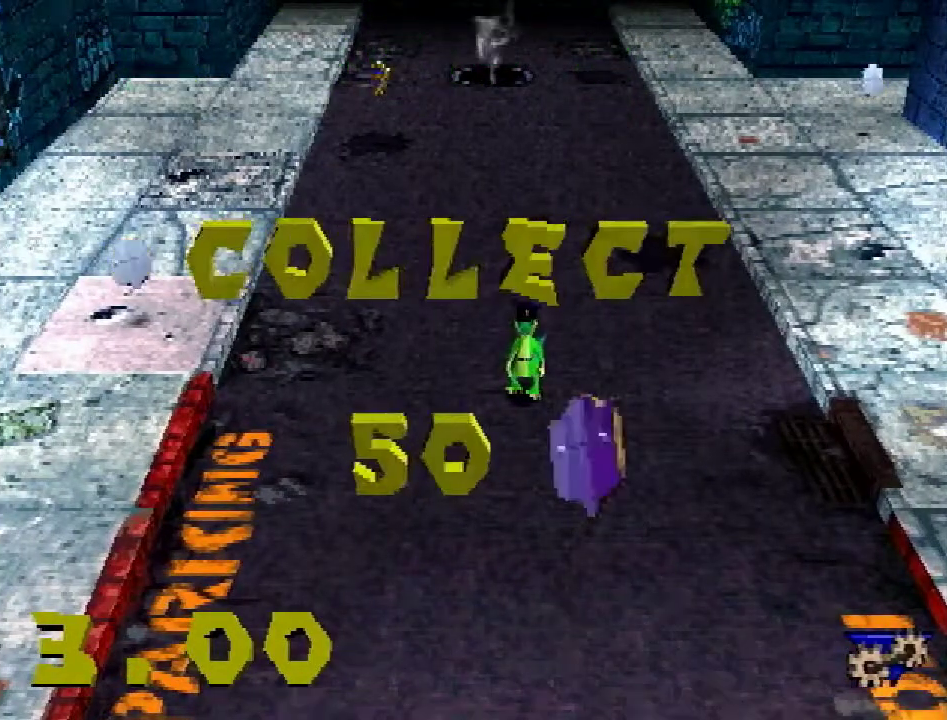
{"buttons": ["DPAD_LEFT"], "events": [[83, "CROSS", "down"], [133, "CROSS", "up"], [200, "CROSS", "down"], [300, "CROSS", "up"], [350, "CROSS", "down"], [417, "CROSS", "up"]]}
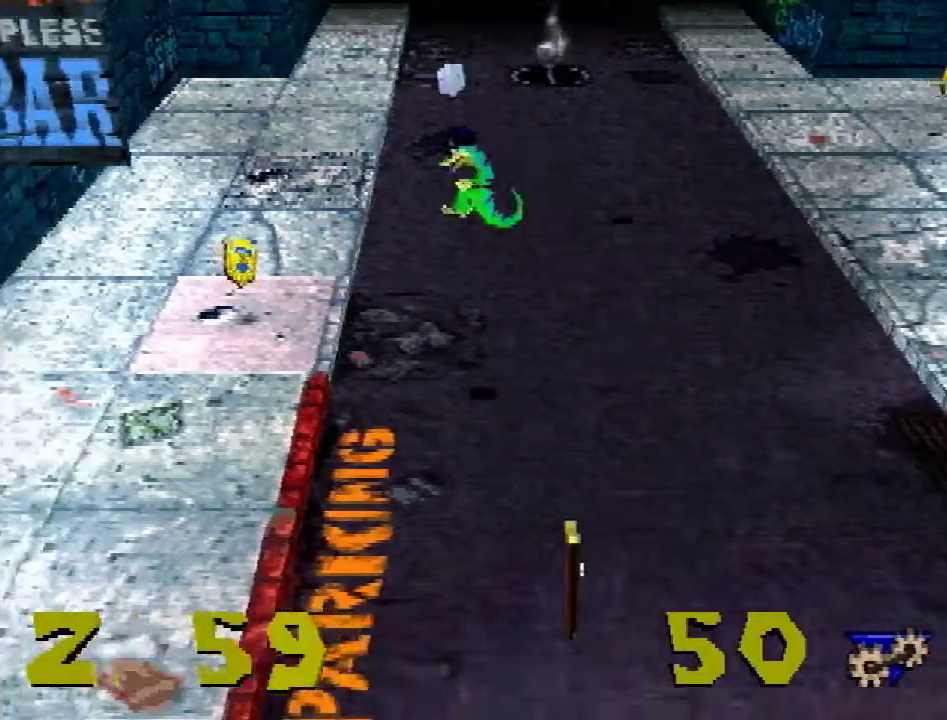
{"buttons": ["SQUARE", "DPAD_UP", "DPAD_LEFT"], "events": [[34, "DPAD_UP", "down"], [284, "DPAD_UP", "up"], [417, "SQUARE", "down"], [468, "DPAD_UP", "down"]]}
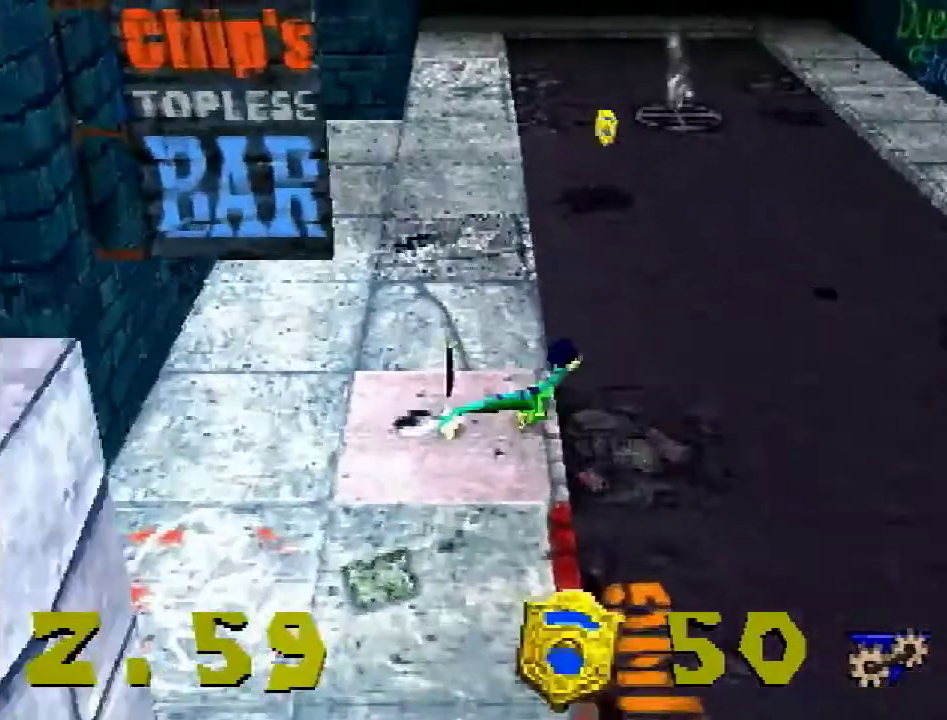
{"buttons": ["DPAD_UP"], "events": [[33, "DPAD_LEFT", "up"], [100, "DPAD_RIGHT", "down"], [100, "SQUARE", "up"], [317, "DPAD_RIGHT", "up"]]}
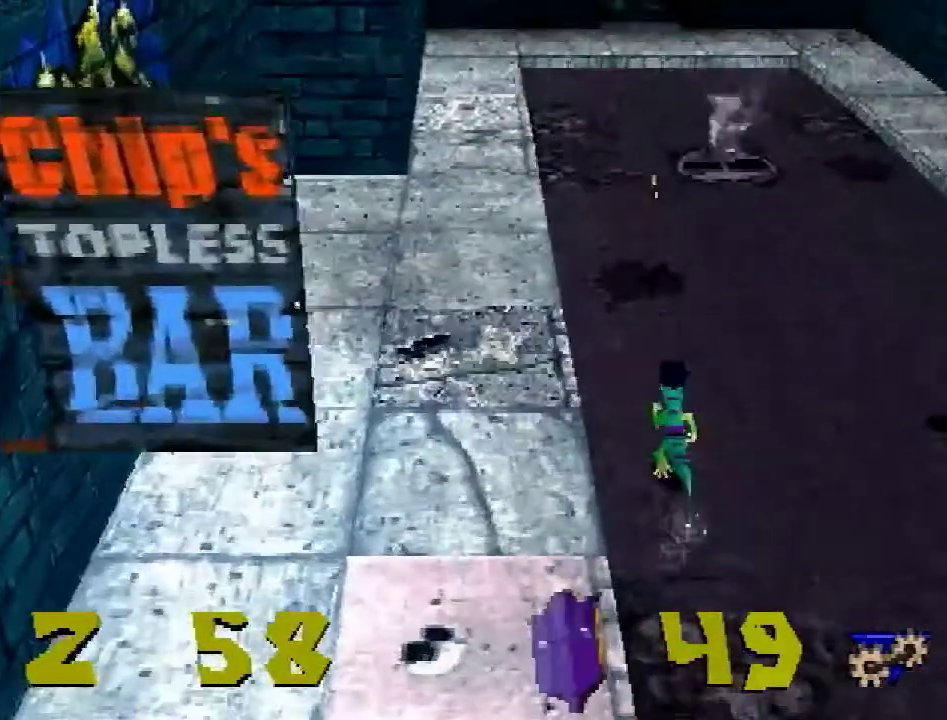
{"buttons": ["SQUARE", "DPAD_UP"], "events": [[434, "SQUARE", "down"]]}
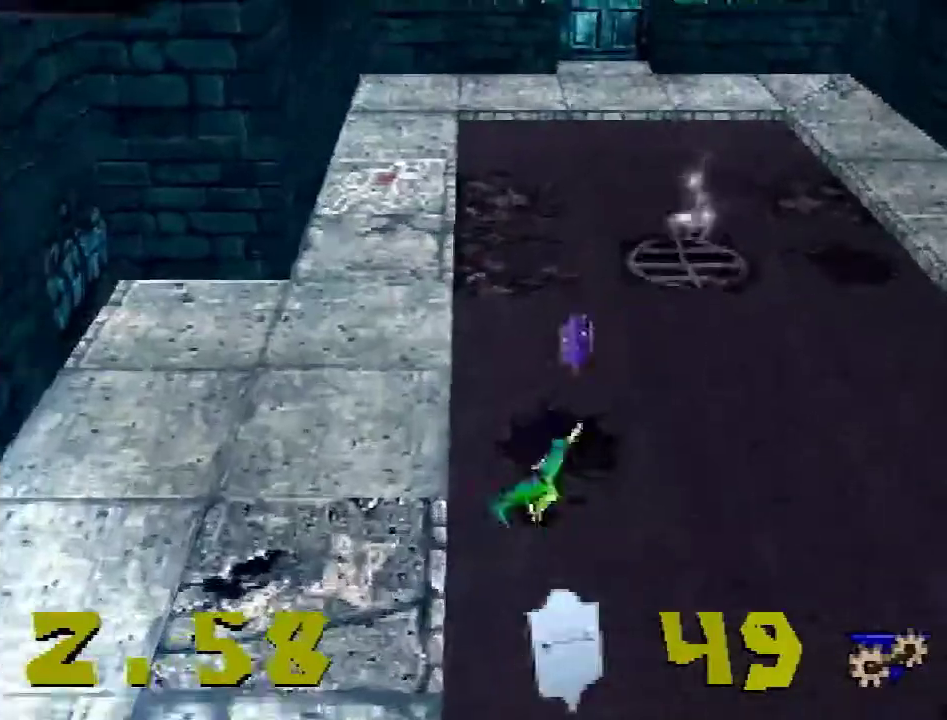
{"buttons": ["R2", "DPAD_RIGHT"], "events": [[117, "DPAD_RIGHT", "down"], [150, "SQUARE", "up"], [250, "DPAD_UP", "up"], [367, "CROSS", "down"], [367, "R2", "down"], [500, "CROSS", "up"]]}
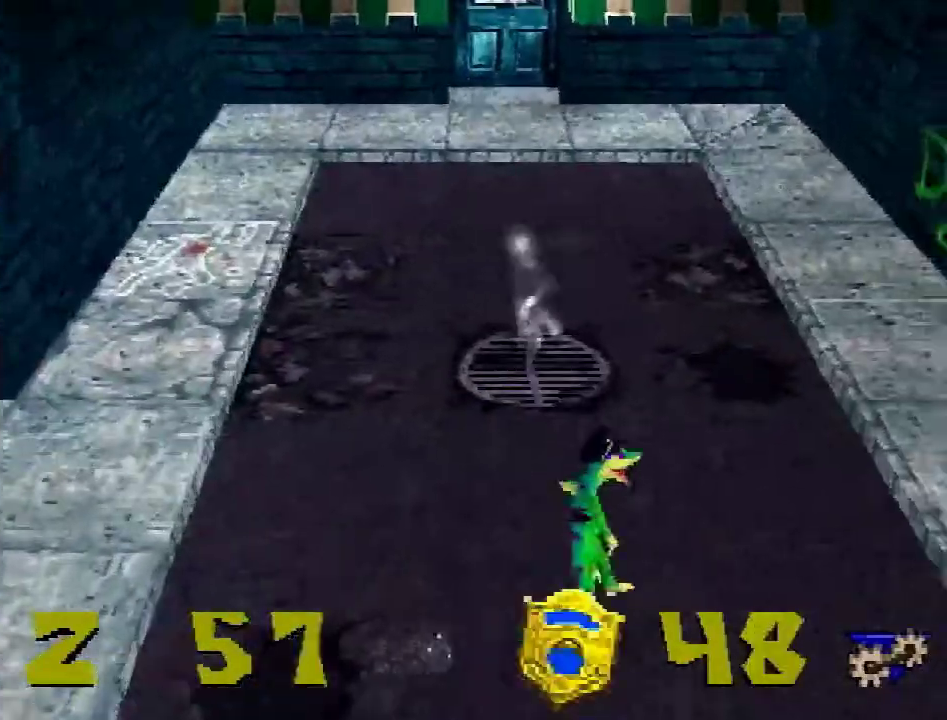
{"buttons": ["DPAD_RIGHT"], "events": [[34, "R2", "up"], [50, "DPAD_UP", "down"], [50, "L1", "down"], [117, "L1", "up"], [151, "DPAD_UP", "up"], [201, "DPAD_UP", "down"], [201, "L1", "down"], [267, "DPAD_UP", "up"], [267, "L1", "up"]]}
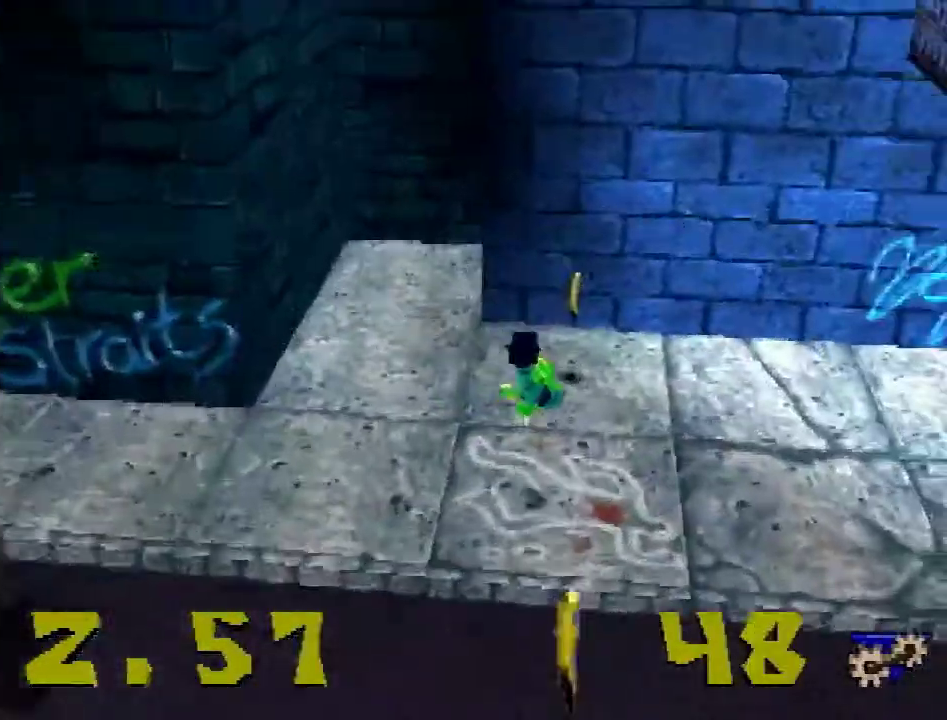
{"buttons": ["DPAD_DOWN", "DPAD_RIGHT"], "events": [[217, "DPAD_DOWN", "down"], [250, "SQUARE", "down"], [434, "SQUARE", "up"]]}
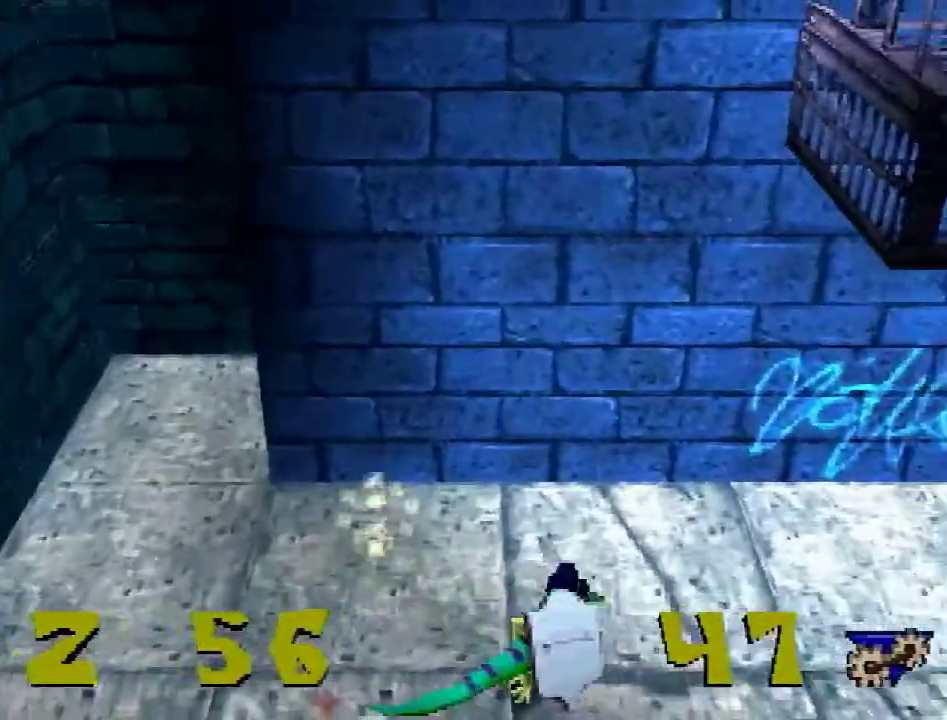
{"buttons": ["CROSS", "R2", "DPAD_RIGHT"], "events": [[101, "DPAD_DOWN", "up"], [351, "R2", "down"], [384, "CROSS", "down"]]}
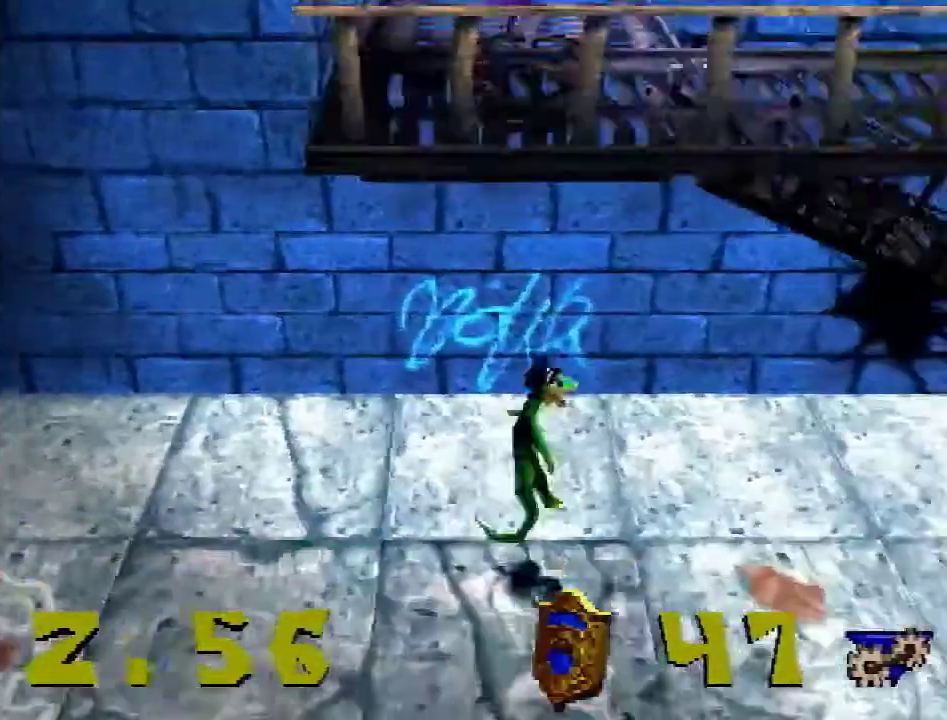
{"buttons": ["DPAD_DOWN", "DPAD_RIGHT"], "events": [[384, "CROSS", "up"], [384, "R2", "up"], [450, "DPAD_DOWN", "down"]]}
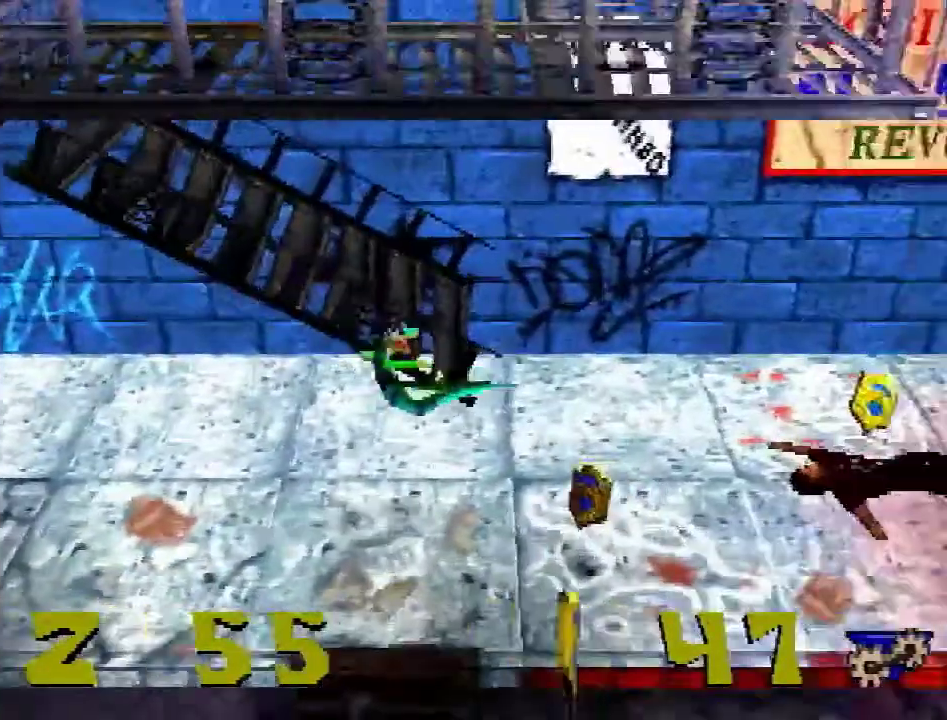
{"buttons": ["CROSS", "DPAD_UP", "DPAD_LEFT"], "events": [[217, "DPAD_DOWN", "up"], [251, "CROSS", "down"], [251, "DPAD_RIGHT", "up"], [251, "DPAD_UP", "down"], [284, "DPAD_LEFT", "down"]]}
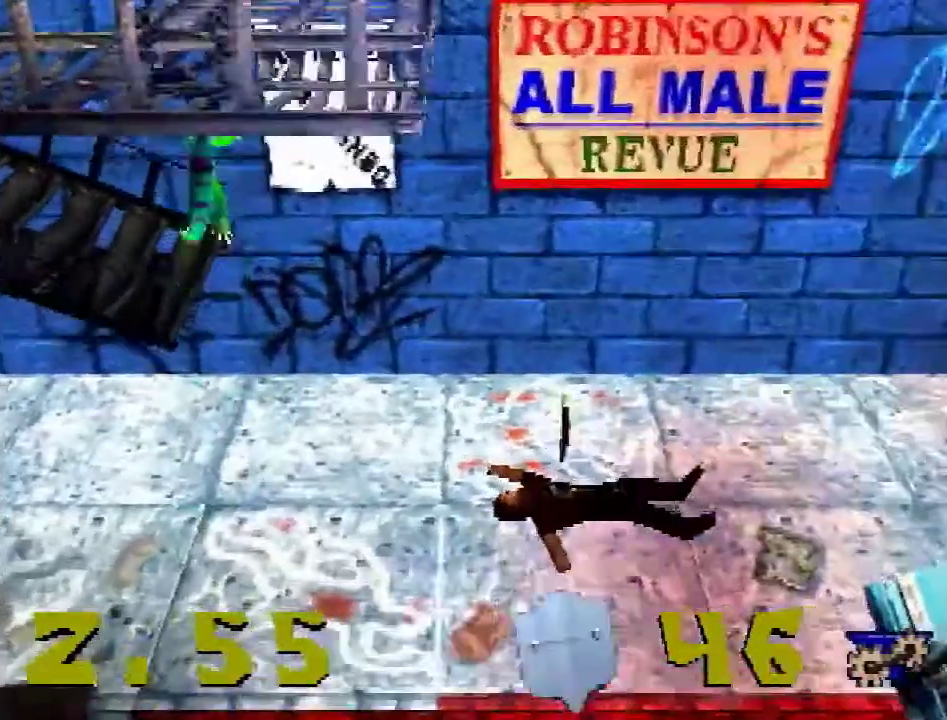
{"buttons": ["CROSS", "DPAD_LEFT"], "events": [[50, "DPAD_UP", "up"], [117, "CROSS", "up"], [334, "CROSS", "down"]]}
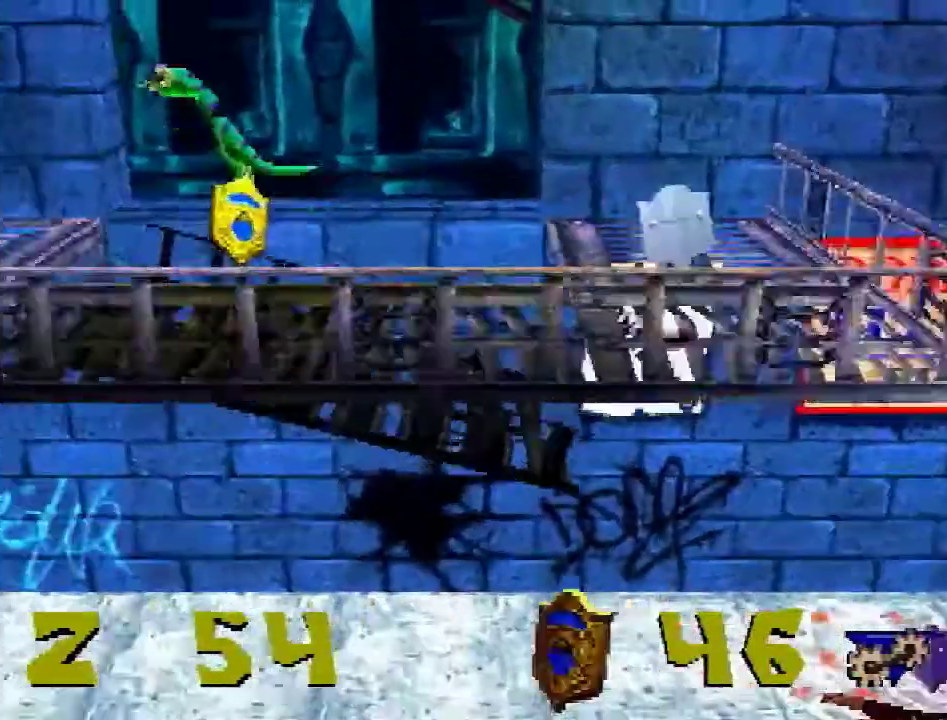
{"buttons": ["SQUARE", "DPAD_DOWN"], "events": [[284, "DPAD_DOWN", "down"], [384, "SQUARE", "down"], [468, "CROSS", "up"], [501, "DPAD_LEFT", "up"]]}
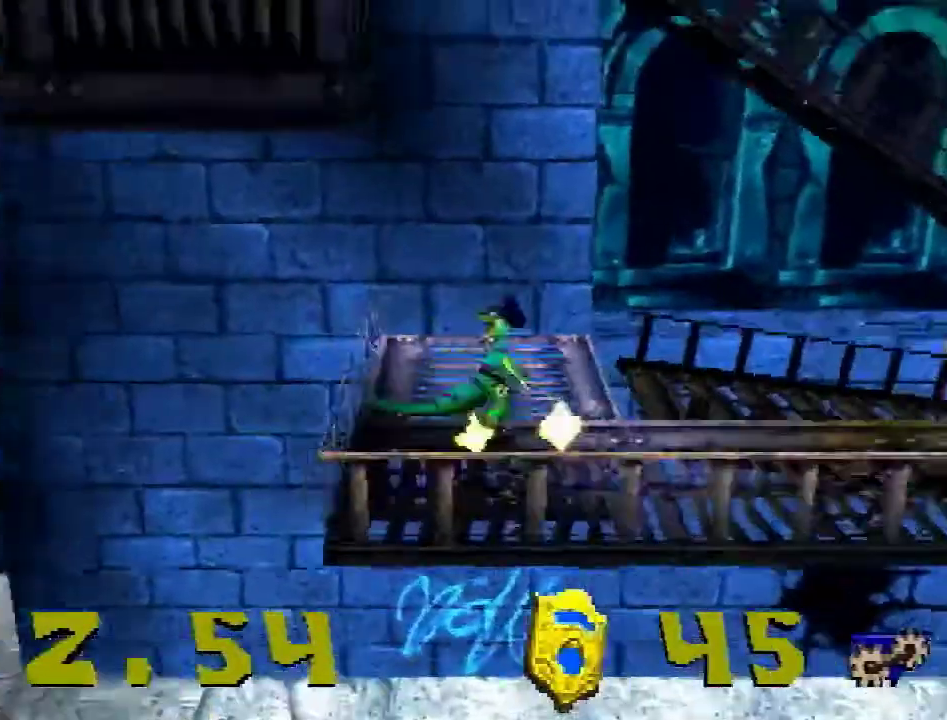
{"buttons": ["DPAD_RIGHT"], "events": [[50, "DPAD_RIGHT", "down"], [50, "SQUARE", "up"], [83, "DPAD_DOWN", "up"], [250, "SQUARE", "down"], [417, "SQUARE", "up"]]}
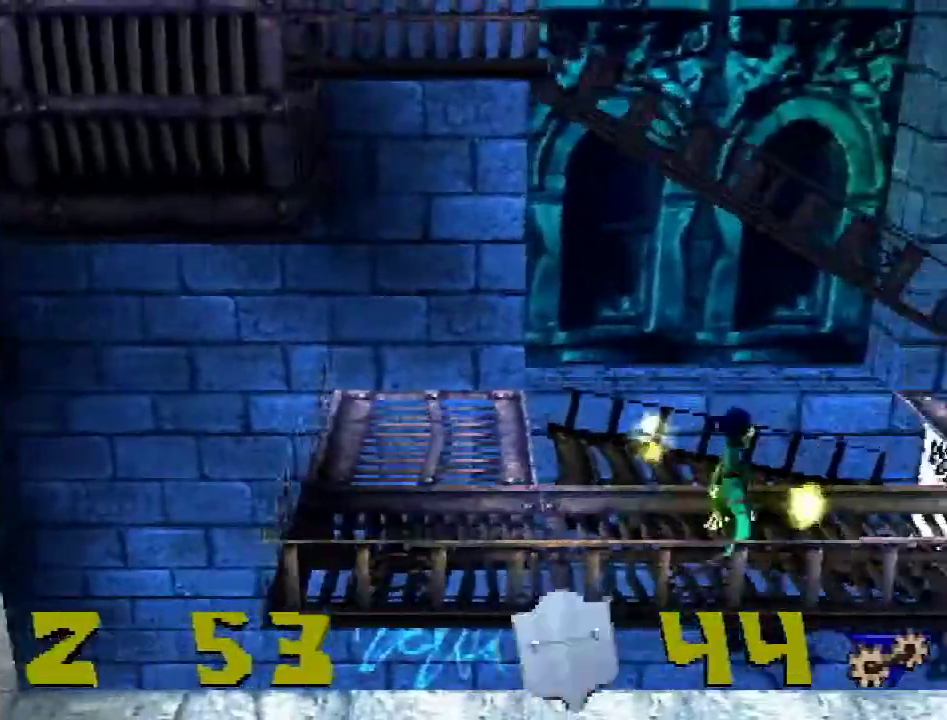
{"buttons": ["DPAD_UP", "DPAD_RIGHT"], "events": [[217, "SQUARE", "down"], [367, "SQUARE", "up"], [501, "DPAD_UP", "down"]]}
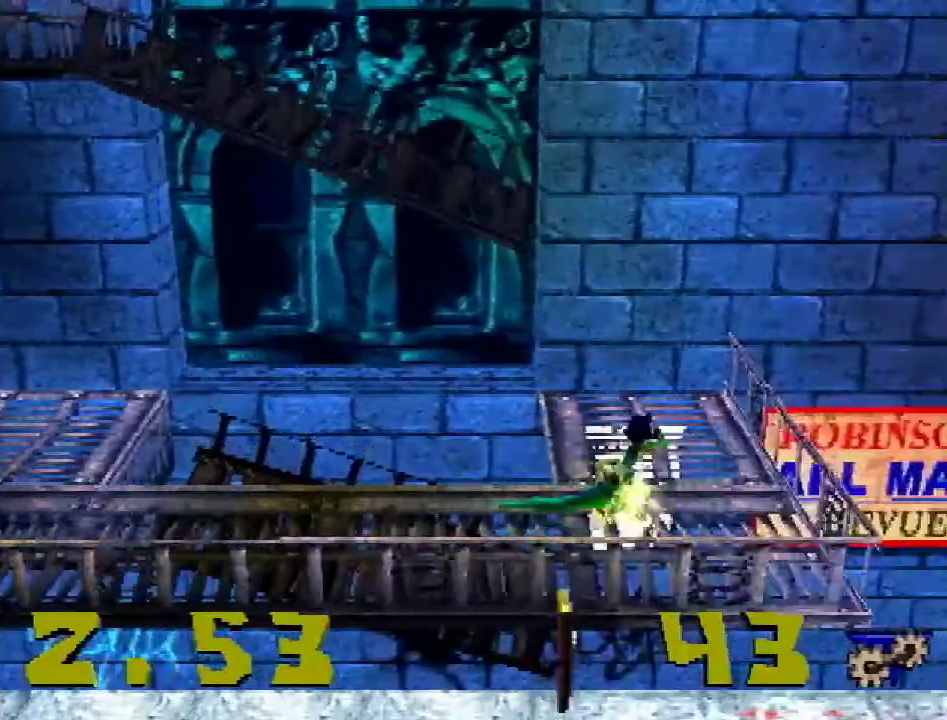
{"buttons": ["CROSS", "DPAD_UP", "DPAD_LEFT"], "events": [[83, "DPAD_RIGHT", "up"], [150, "CROSS", "down"], [284, "DPAD_LEFT", "down"]]}
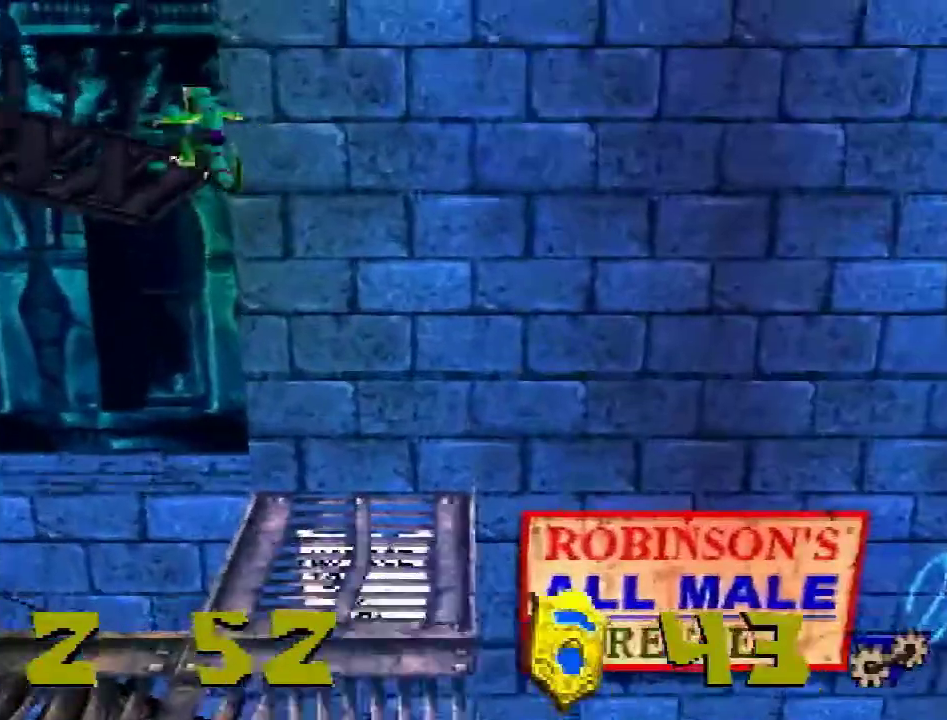
{"buttons": ["CROSS", "DPAD_LEFT"], "events": [[34, "DPAD_UP", "up"], [184, "CROSS", "up"], [284, "CROSS", "down"]]}
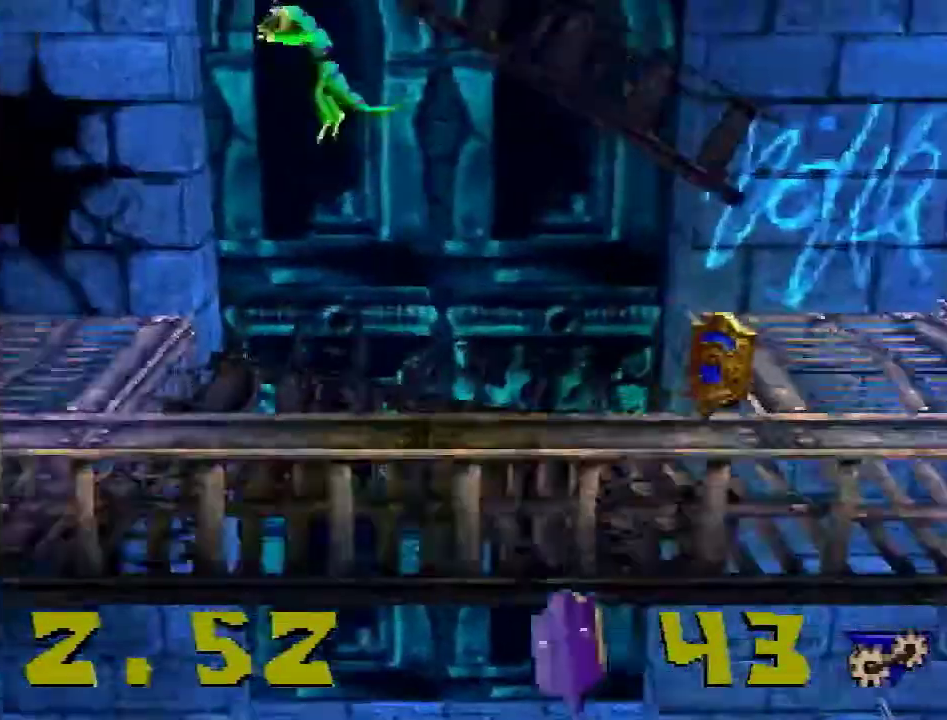
{"buttons": ["DPAD_LEFT"], "events": [[167, "CROSS", "up"]]}
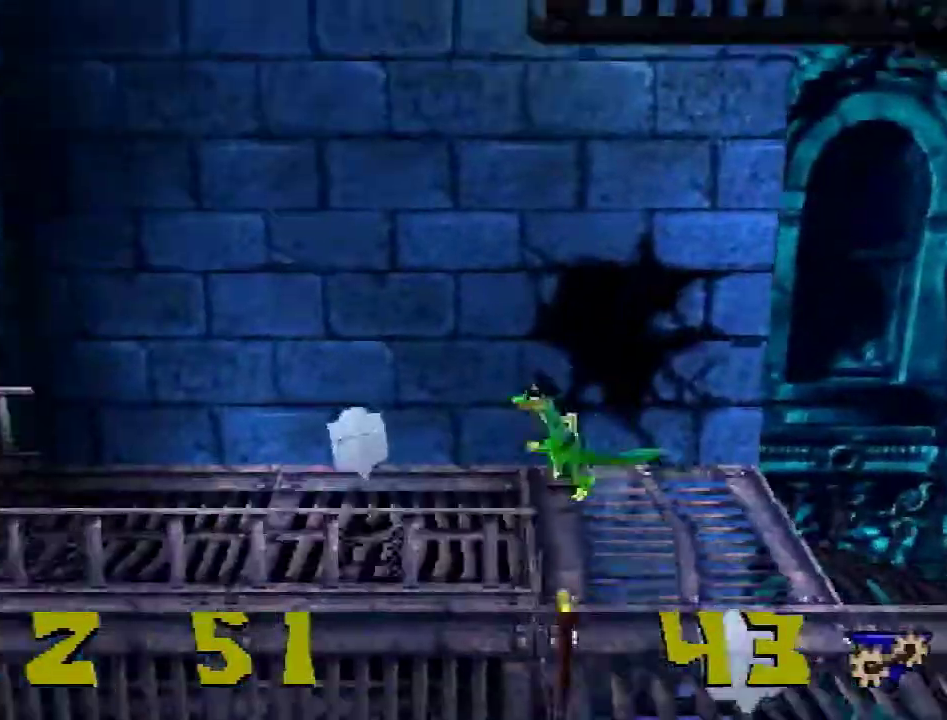
{"buttons": ["DPAD_DOWN"], "events": [[101, "DPAD_DOWN", "down"], [134, "SQUARE", "down"], [217, "DPAD_LEFT", "up"], [251, "DPAD_RIGHT", "down"], [284, "DPAD_DOWN", "up"], [317, "SQUARE", "up"], [434, "DPAD_DOWN", "down"], [501, "DPAD_RIGHT", "up"]]}
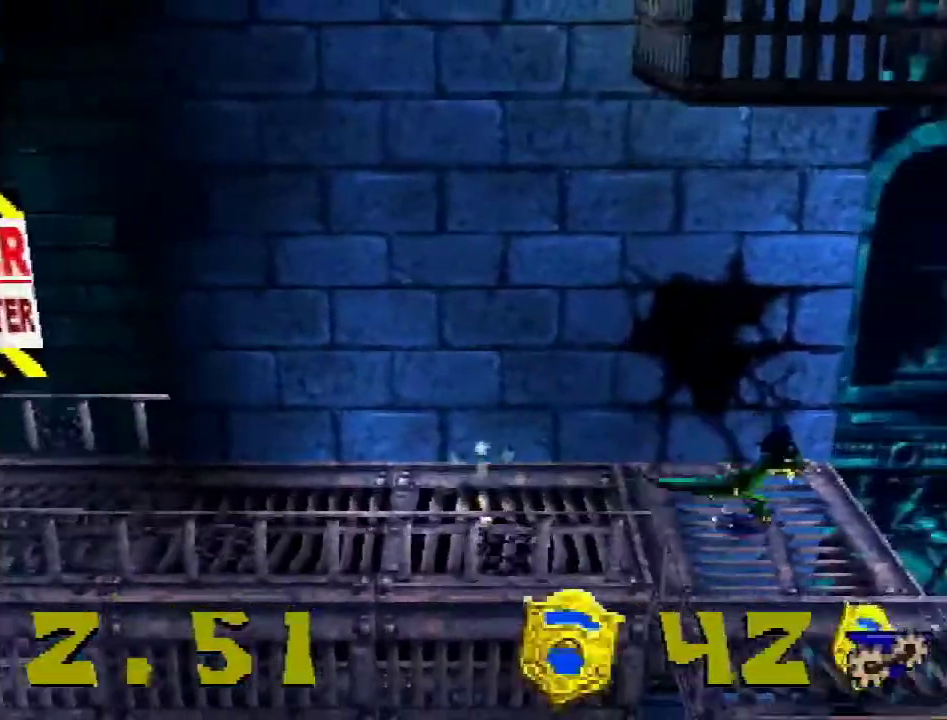
{"buttons": ["DPAD_RIGHT"], "events": [[100, "DPAD_LEFT", "down"], [167, "SQUARE", "down"], [200, "DPAD_LEFT", "up"], [350, "DPAD_RIGHT", "down"], [350, "SQUARE", "up"], [384, "DPAD_DOWN", "up"]]}
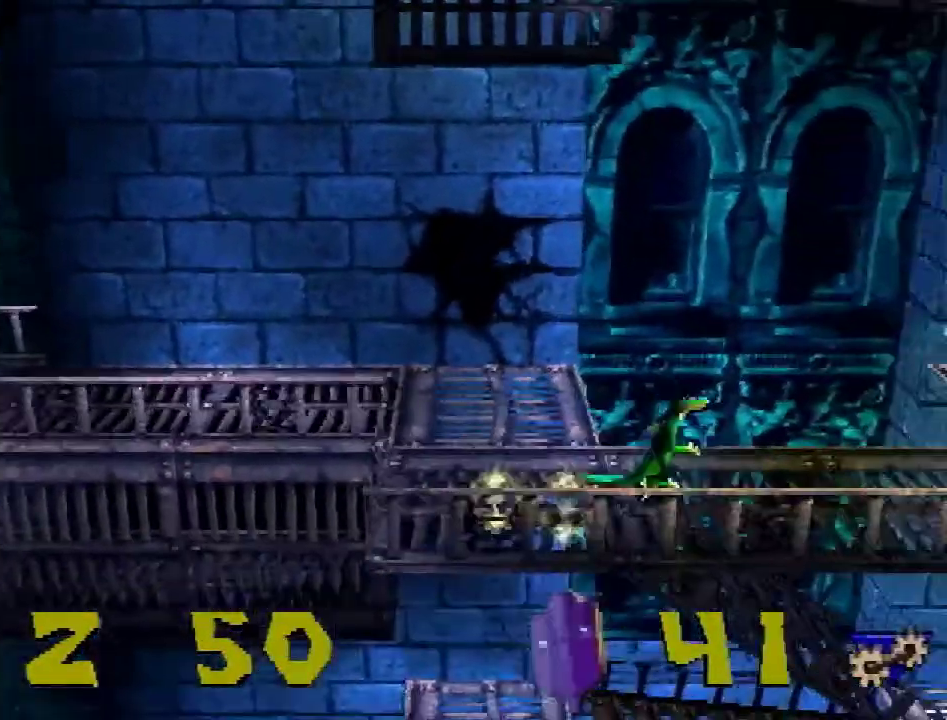
{"buttons": ["DPAD_RIGHT"], "events": [[317, "SQUARE", "down"], [468, "SQUARE", "up"]]}
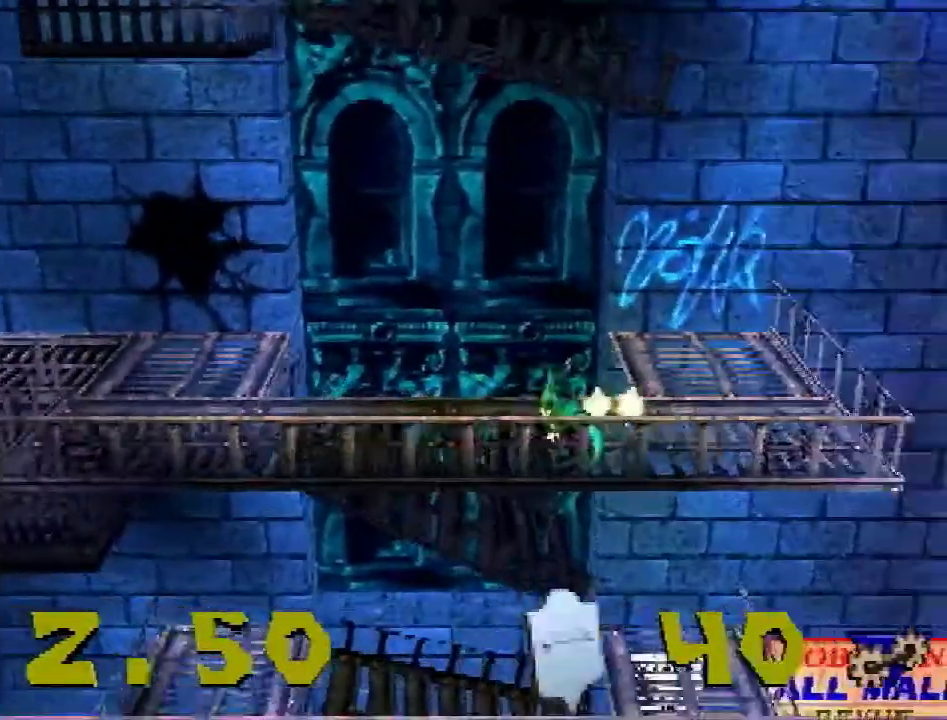
{"buttons": ["CROSS", "DPAD_UP", "DPAD_LEFT"], "events": [[233, "DPAD_UP", "down"], [284, "CROSS", "down"], [284, "DPAD_RIGHT", "up"], [500, "DPAD_LEFT", "down"]]}
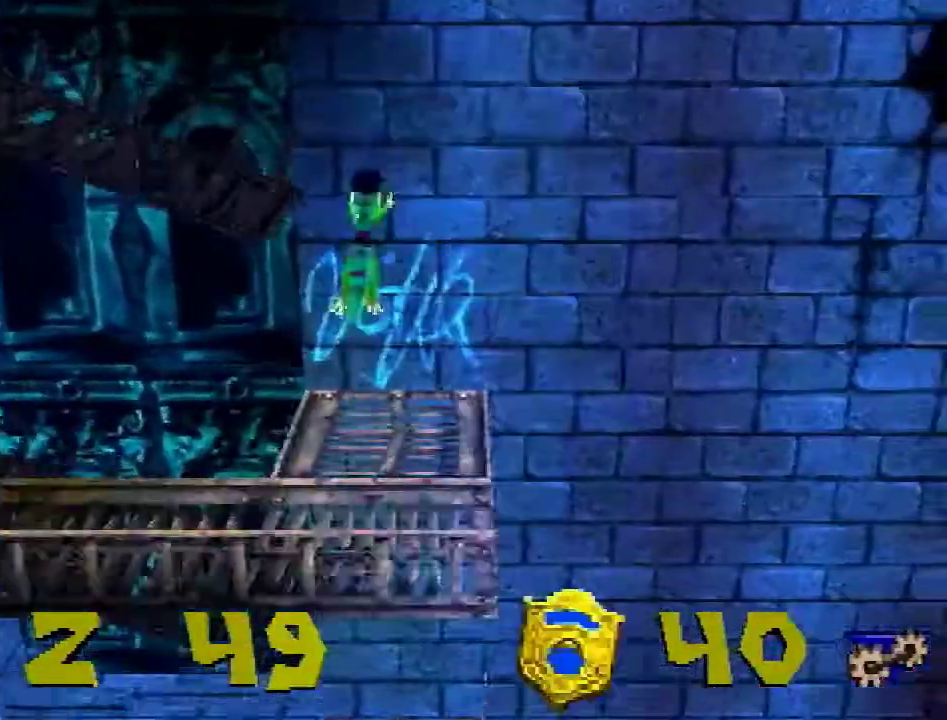
{"buttons": ["DPAD_LEFT"], "events": [[134, "DPAD_UP", "up"], [284, "CROSS", "up"]]}